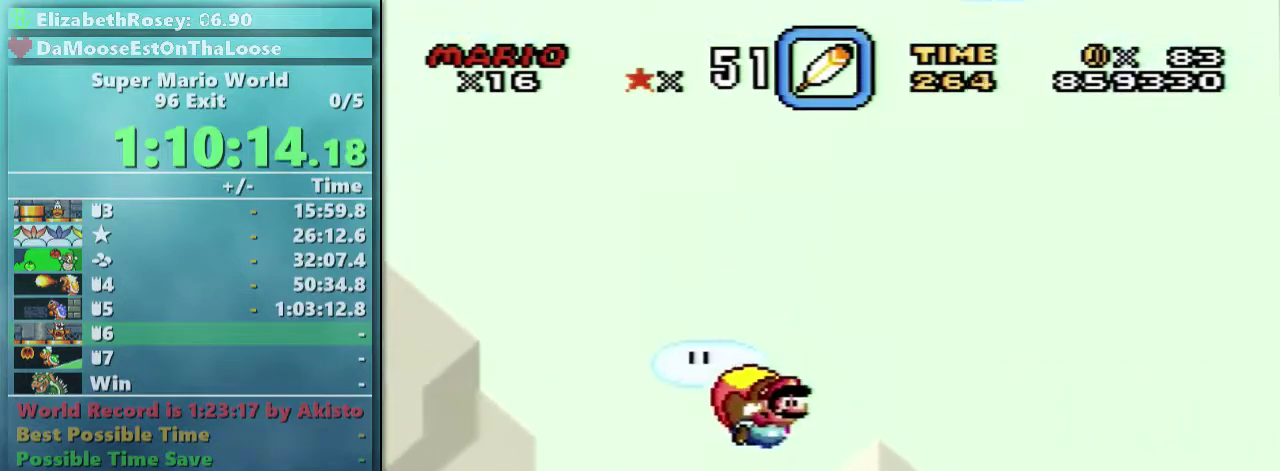
Gameplay with a controller (Nintendo layout); each line is a JSON object with the inputs held at the frame after it. "events" lists button and stick changes between this image and that frame as [ms after this image, input, new state], when the widget could be followed in between. Not read: L3 R3.
{"buttons": ["Y"], "events": [[67, "DPAD_LEFT", "up"]]}
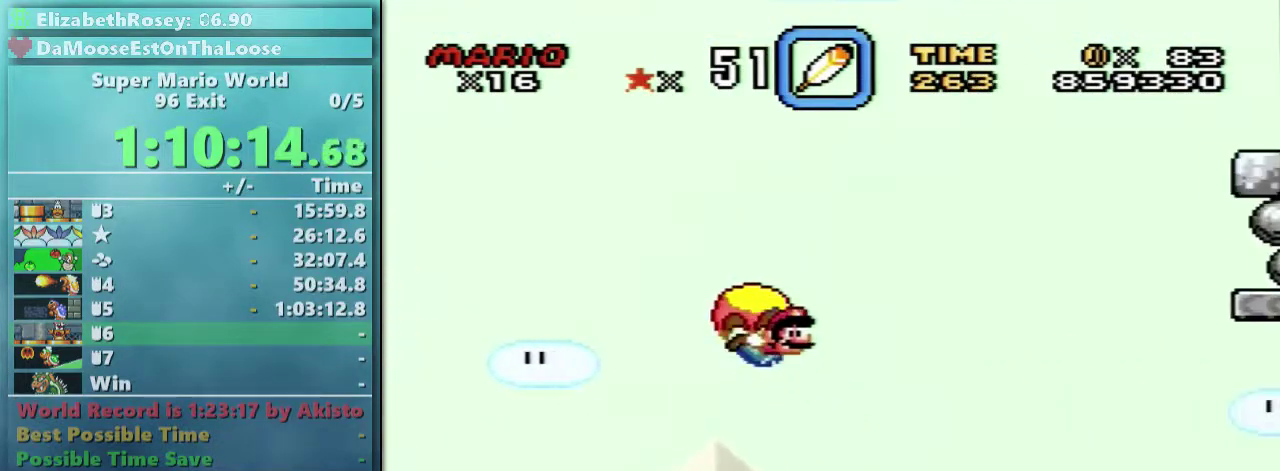
{"buttons": ["Y"], "events": []}
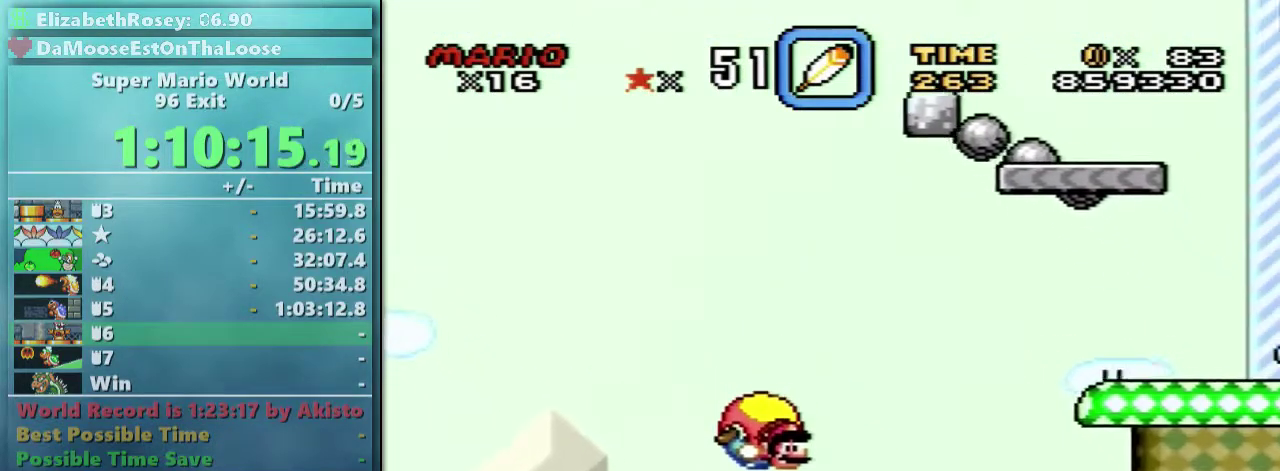
{"buttons": ["Y"], "events": [[117, "DPAD_LEFT", "down"], [417, "DPAD_LEFT", "up"]]}
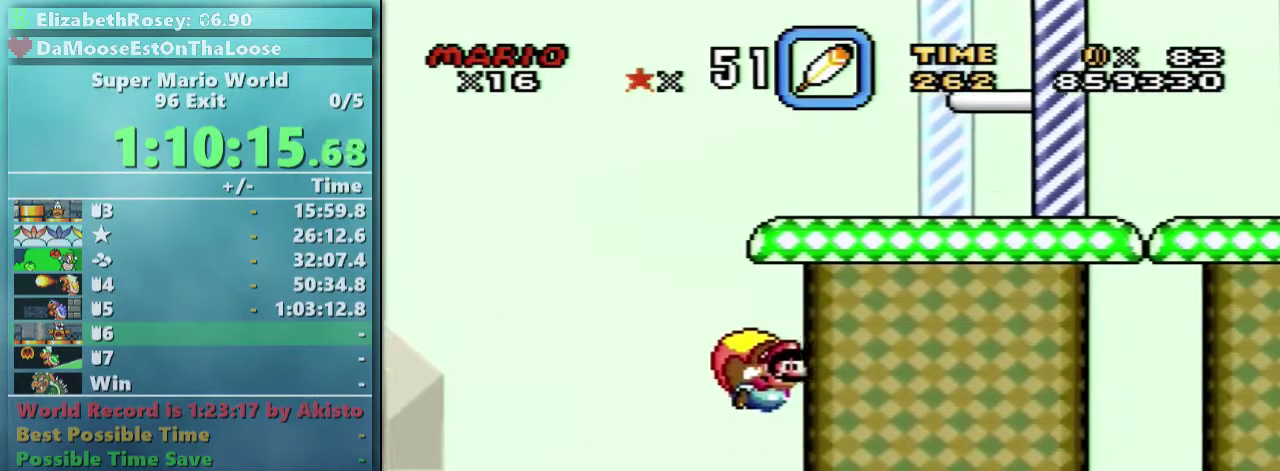
{"buttons": ["Y"], "events": []}
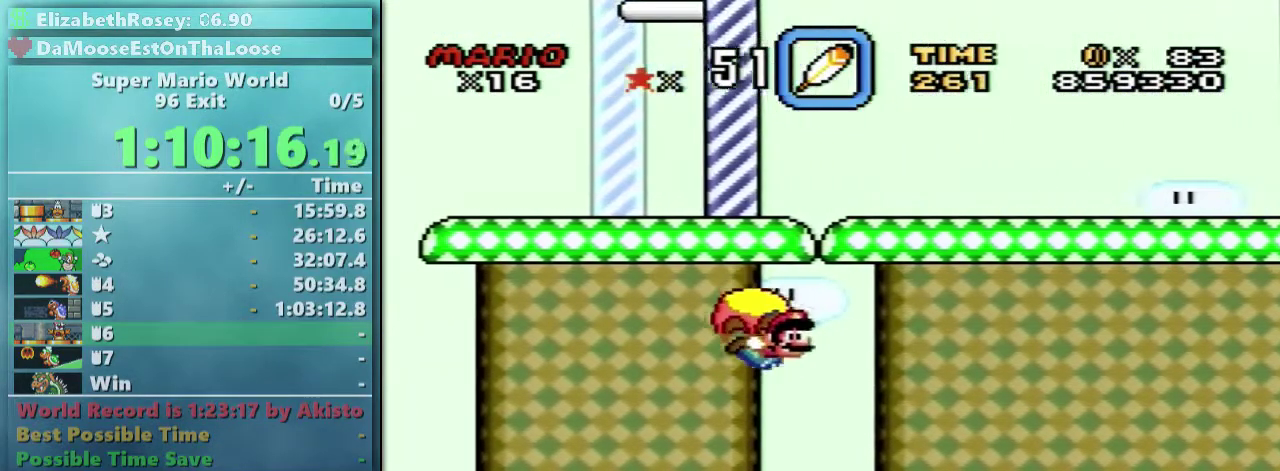
{"buttons": ["Y"], "events": [[117, "DPAD_LEFT", "down"], [367, "DPAD_LEFT", "up"]]}
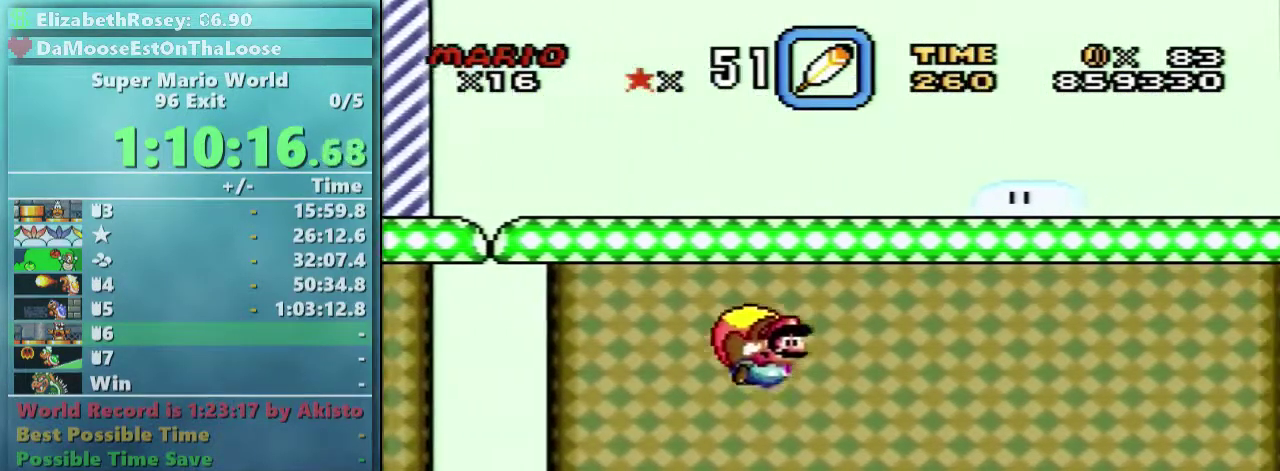
{"buttons": ["Y"], "events": []}
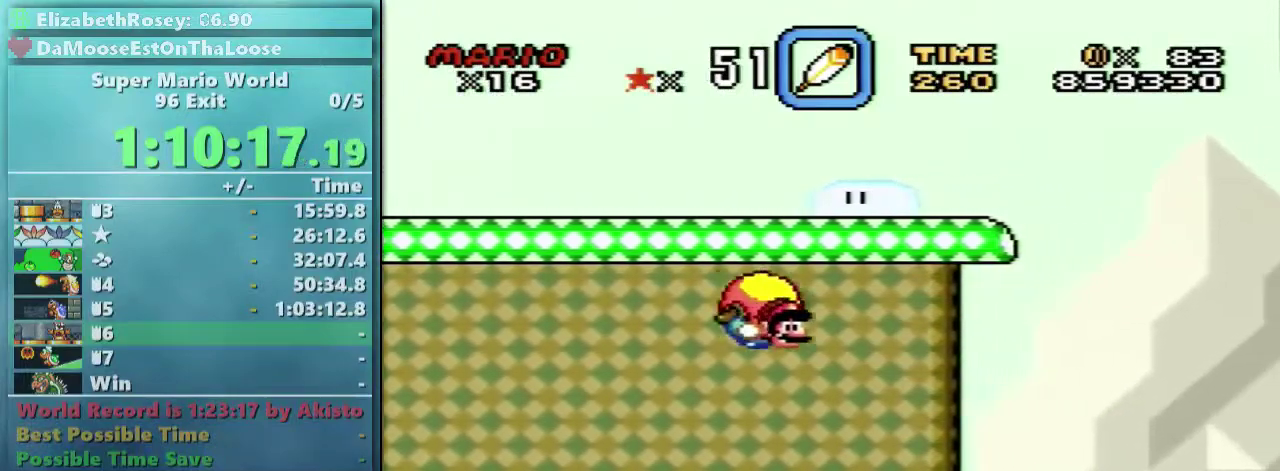
{"buttons": ["Y"], "events": [[67, "DPAD_LEFT", "down"], [367, "DPAD_LEFT", "up"]]}
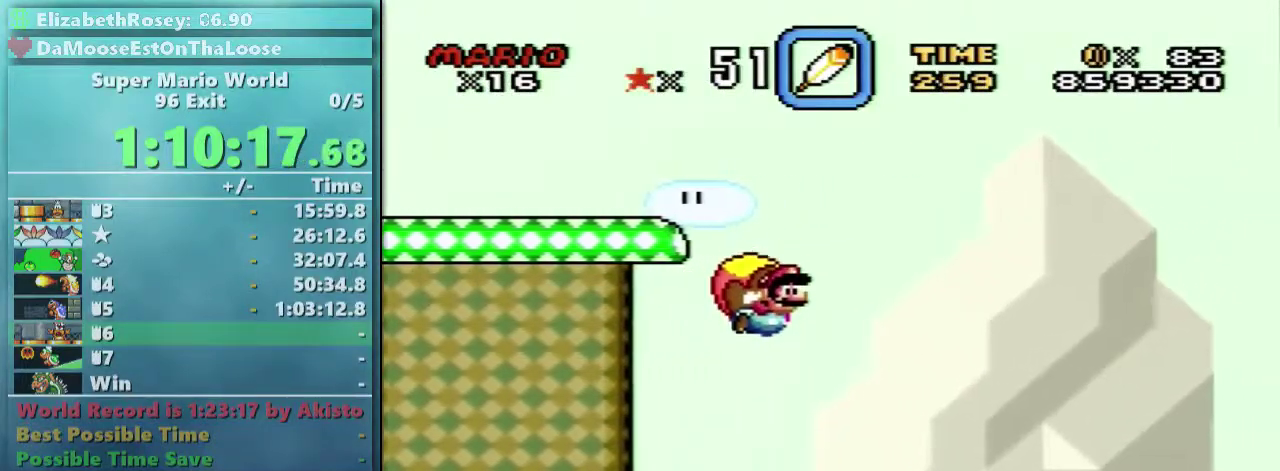
{"buttons": ["Y"], "events": []}
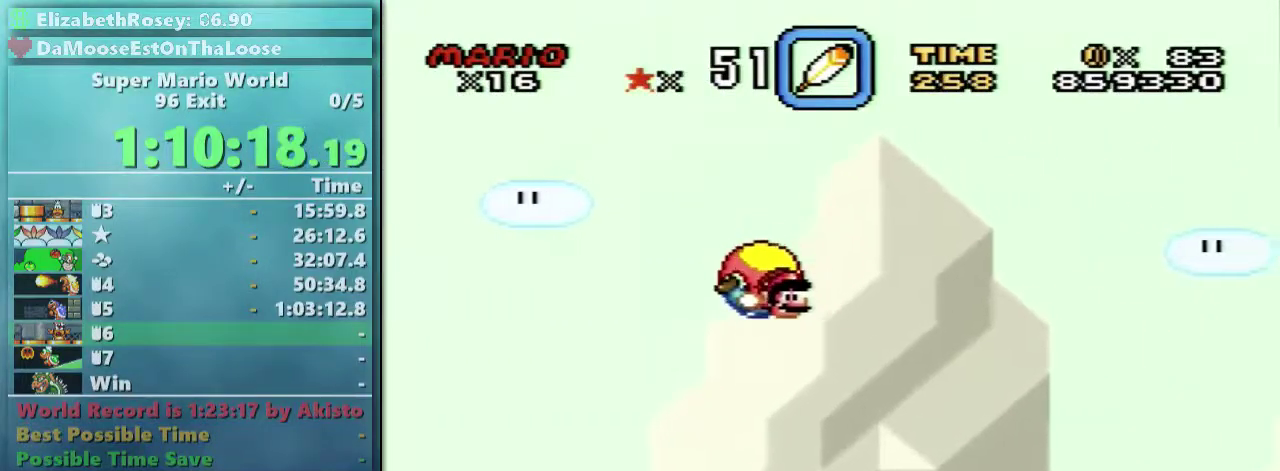
{"buttons": ["Y"], "events": [[17, "DPAD_LEFT", "down"], [317, "DPAD_LEFT", "up"]]}
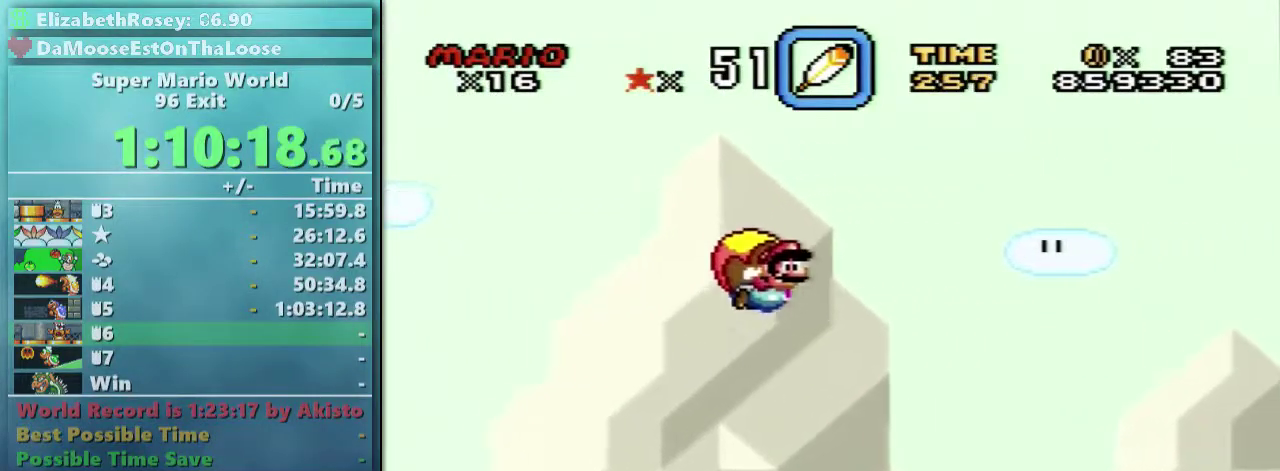
{"buttons": ["Y"], "events": []}
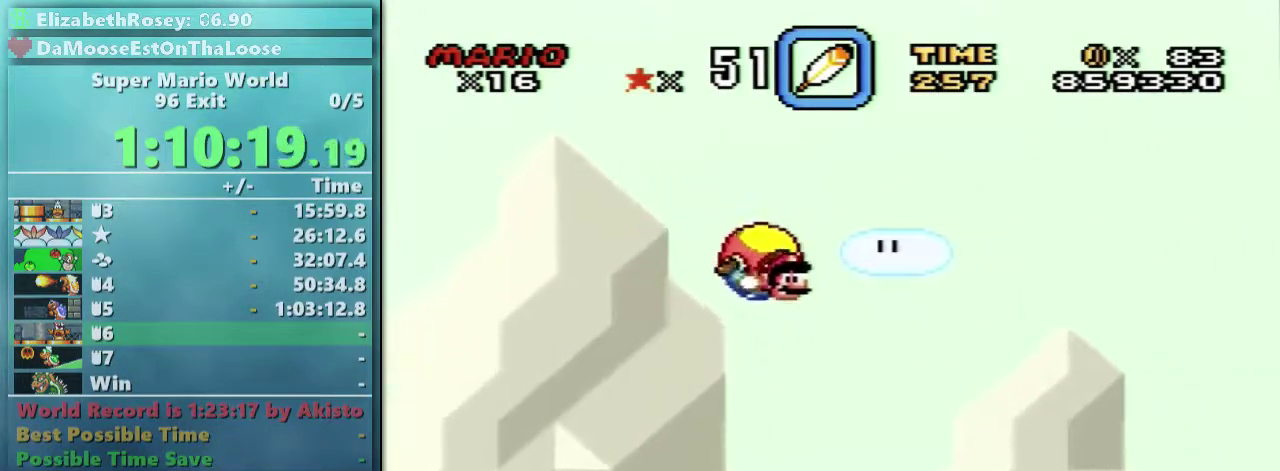
{"buttons": ["Y"], "events": [[17, "DPAD_LEFT", "down"], [267, "DPAD_LEFT", "up"]]}
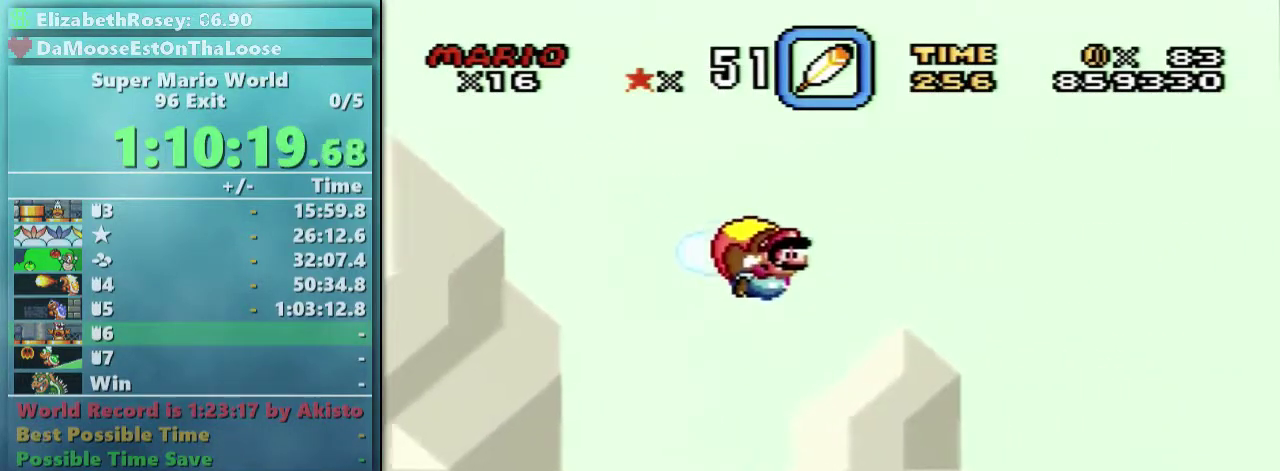
{"buttons": ["Y"], "events": []}
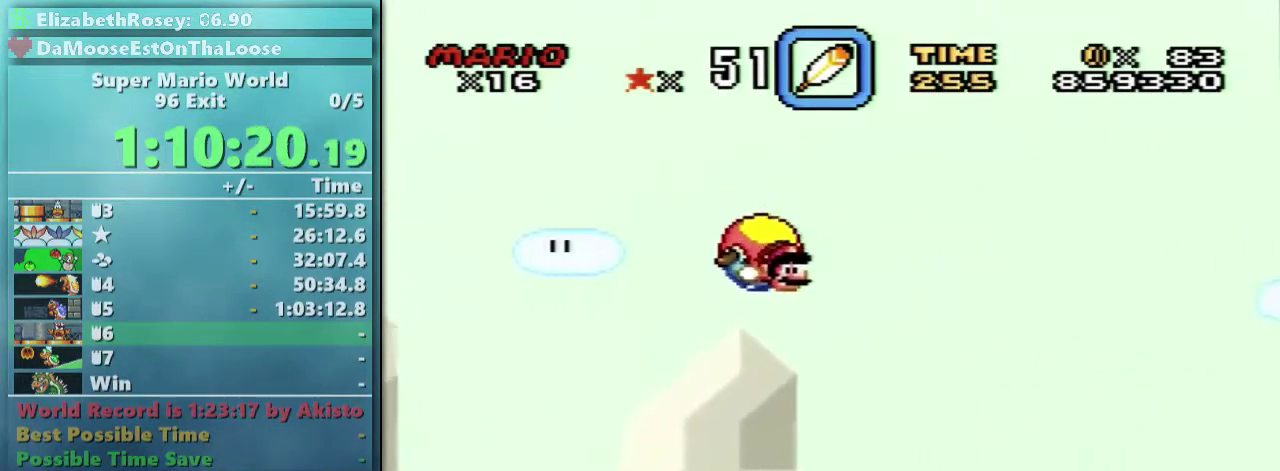
{"buttons": ["Y", "DPAD_LEFT"], "events": [[317, "DPAD_LEFT", "down"]]}
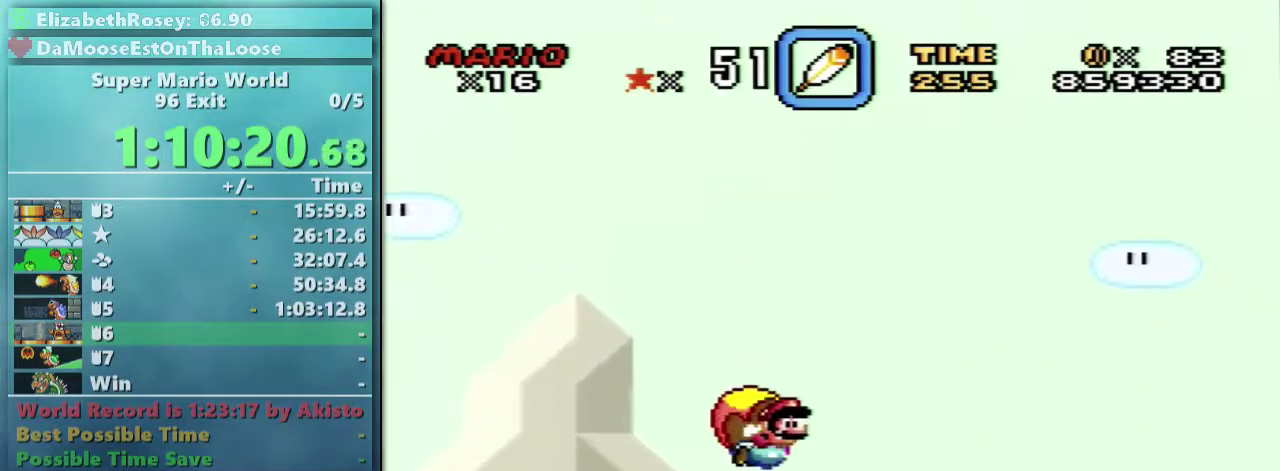
{"buttons": ["B"], "events": [[67, "DPAD_LEFT", "up"], [467, "B", "down"], [467, "Y", "up"]]}
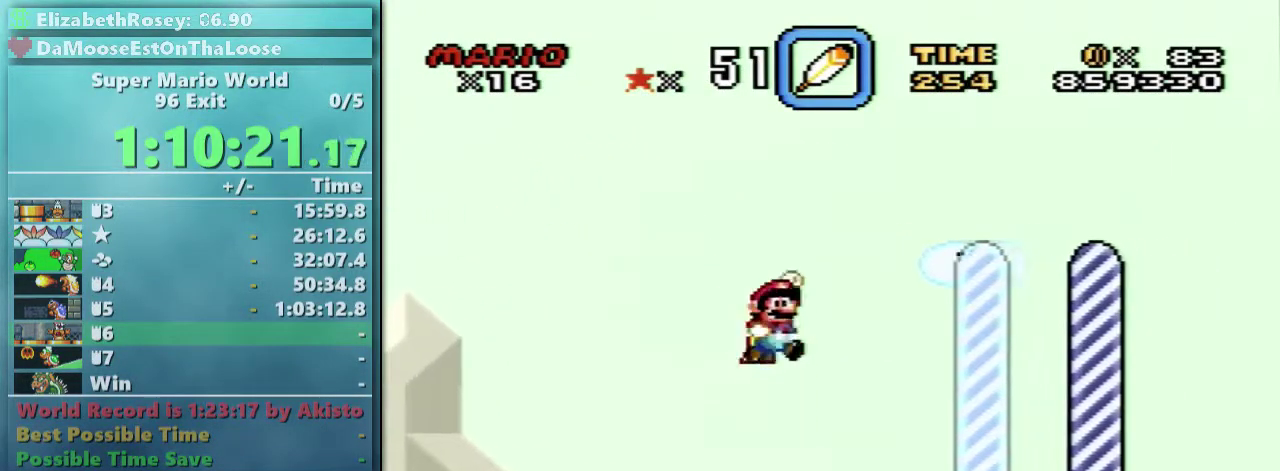
{"buttons": ["B", "Y"], "events": [[267, "Y", "down"]]}
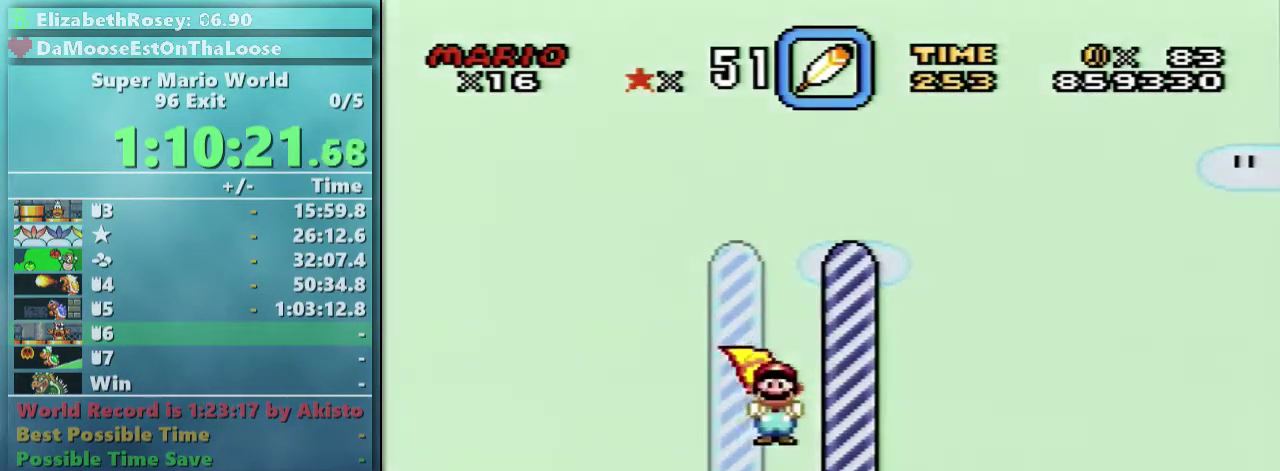
{"buttons": [], "events": [[217, "Y", "up"], [267, "B", "up"]]}
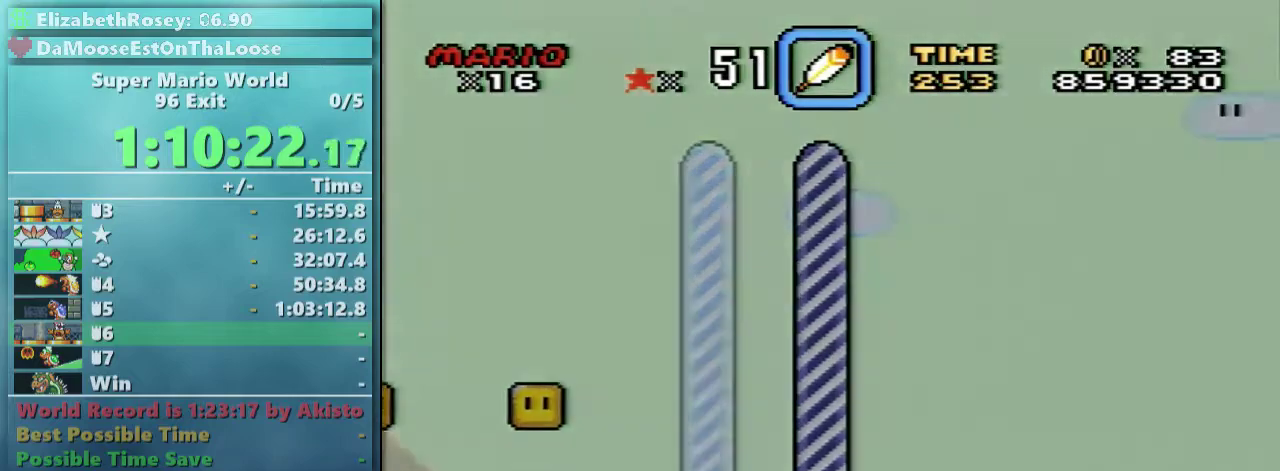
{"buttons": [], "events": []}
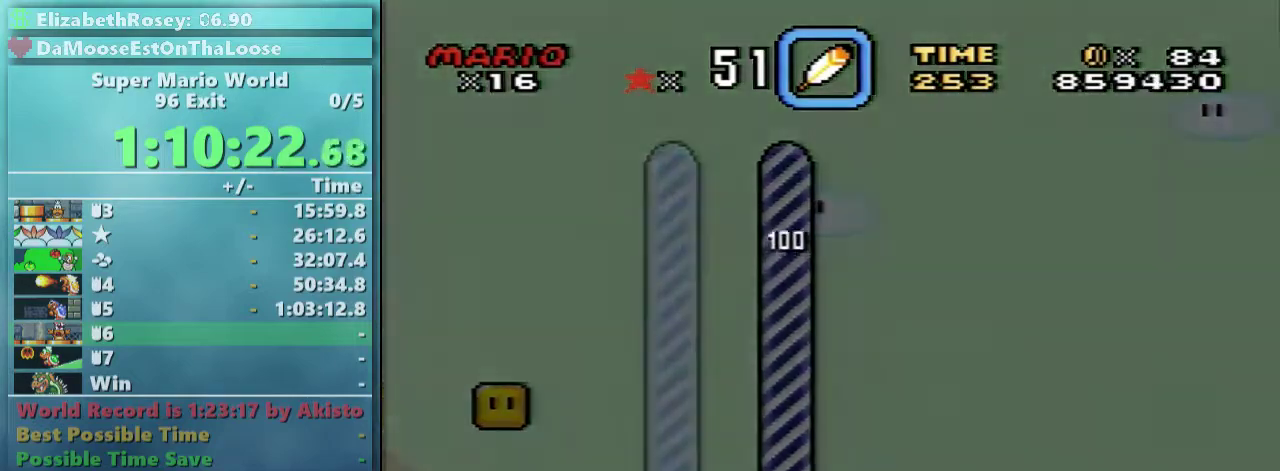
{"buttons": [], "events": []}
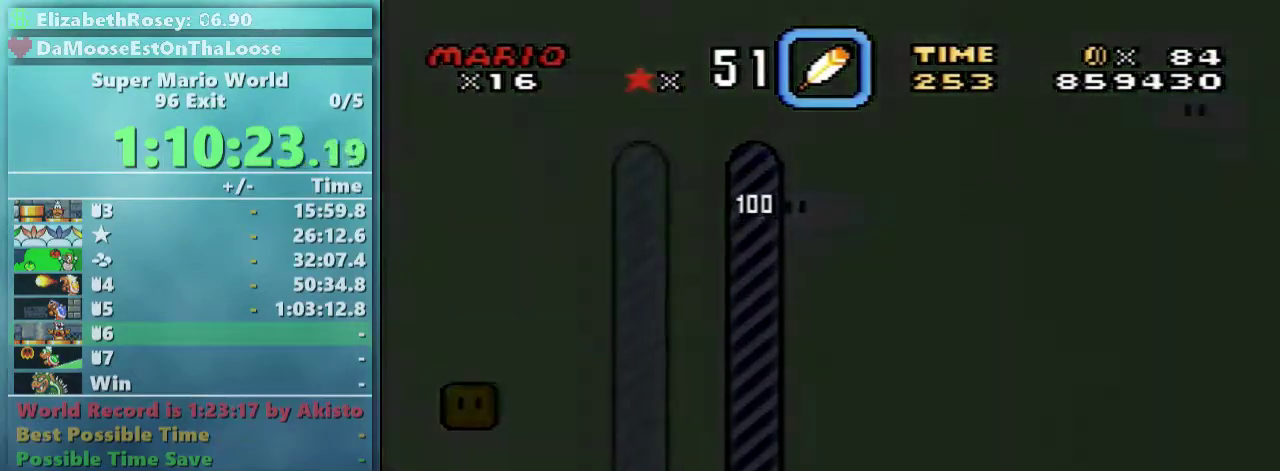
{"buttons": [], "events": []}
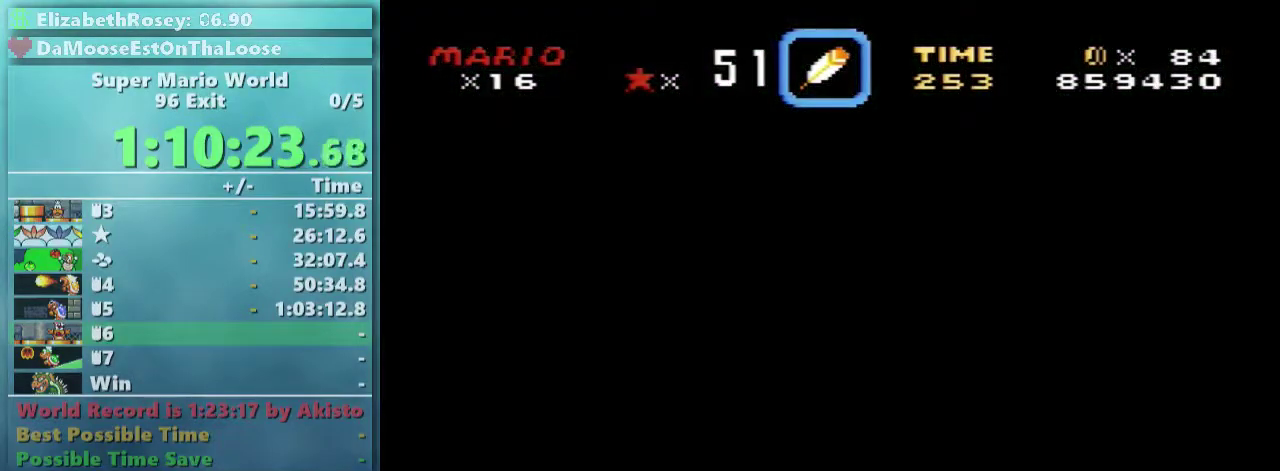
{"buttons": [], "events": []}
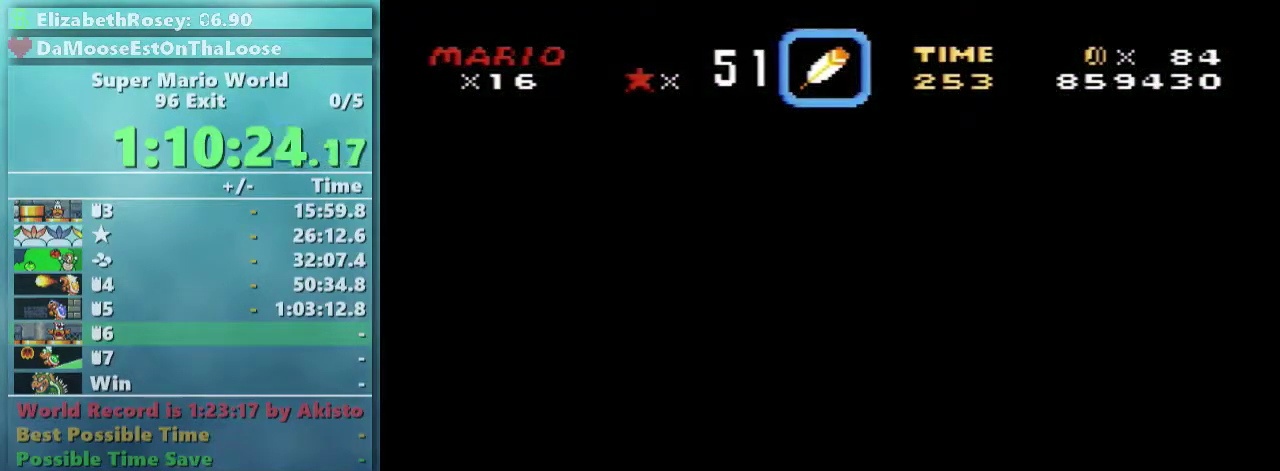
{"buttons": [], "events": []}
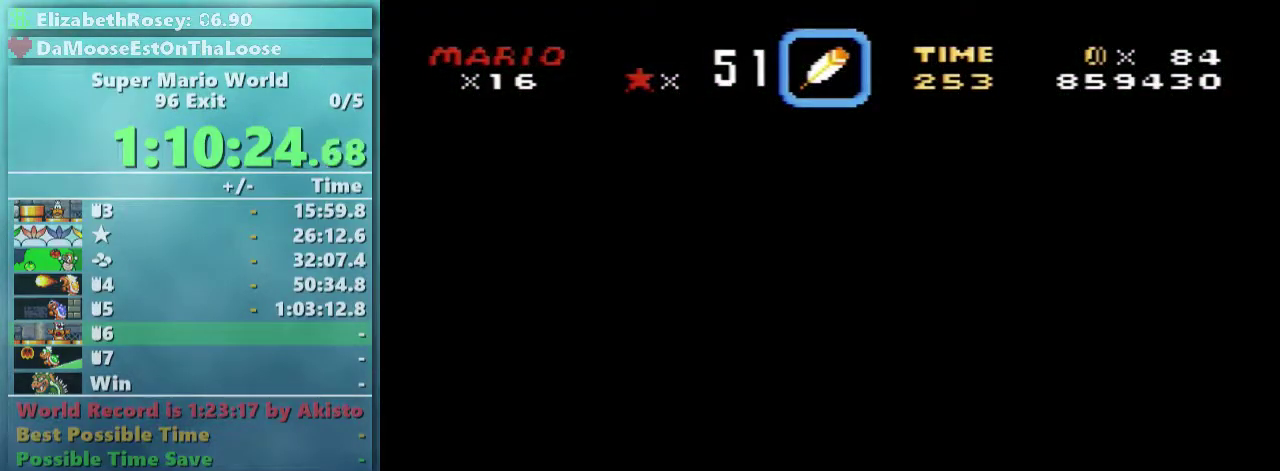
{"buttons": [], "events": []}
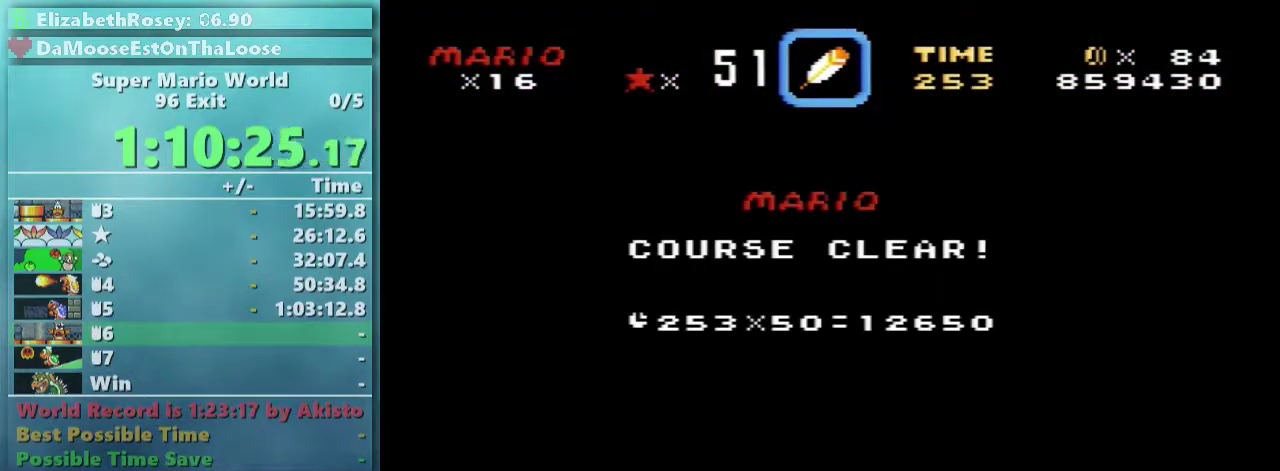
{"buttons": [], "events": []}
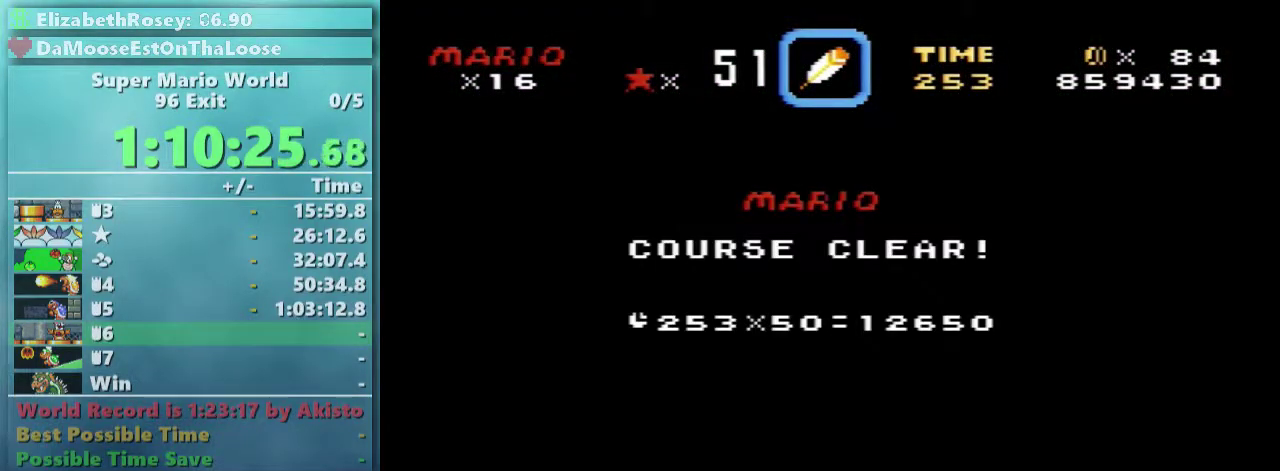
{"buttons": [], "events": []}
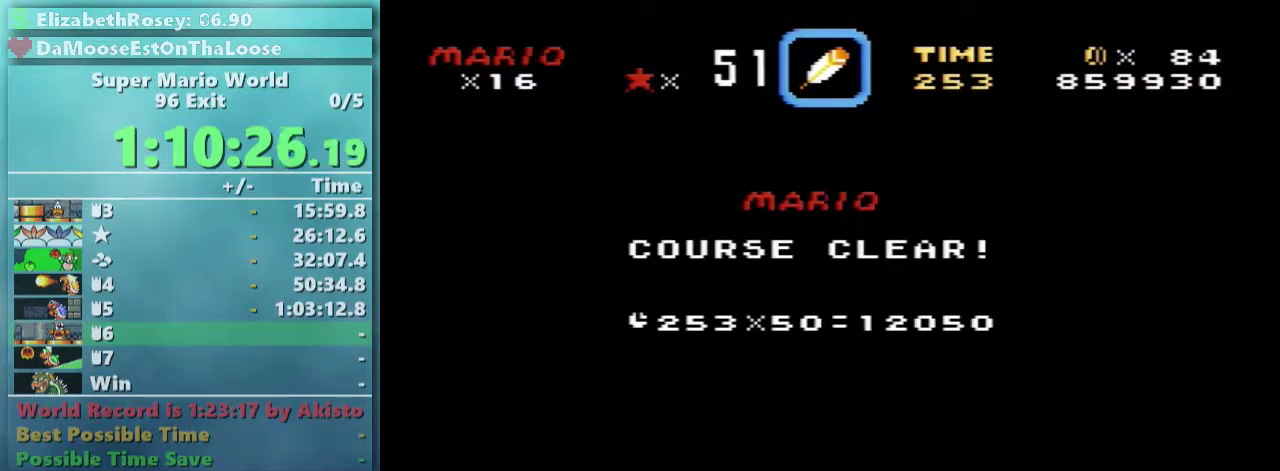
{"buttons": [], "events": []}
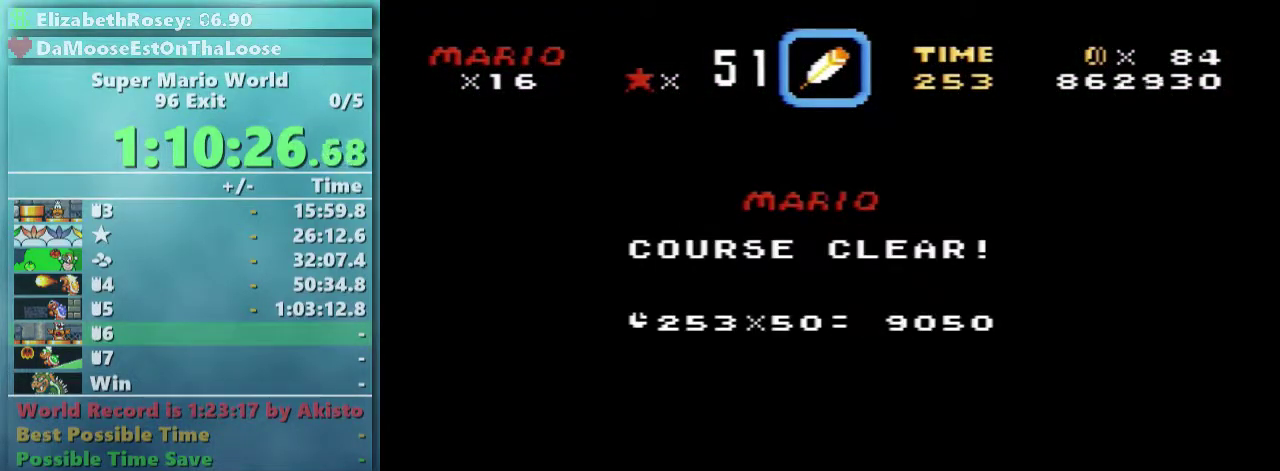
{"buttons": ["B"], "events": [[267, "B", "down"]]}
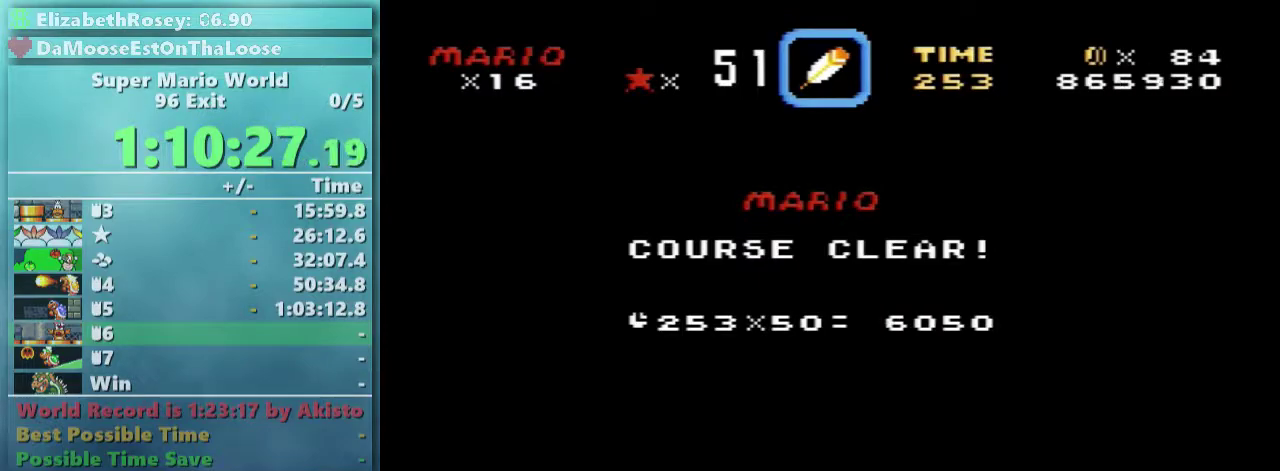
{"buttons": [], "events": [[167, "B", "up"]]}